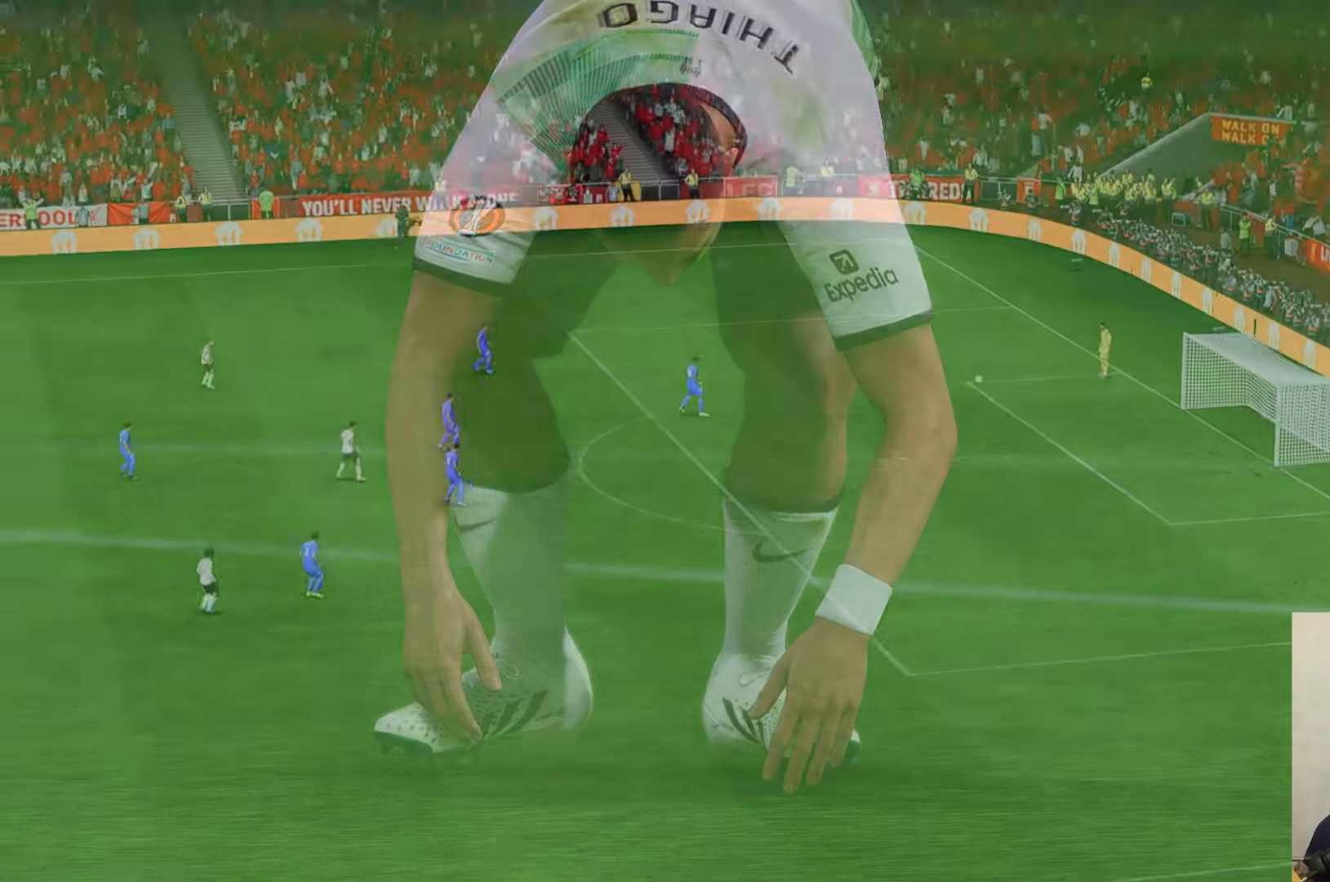
Gameplay with a controller (Xbox layout); each line is a JSON object with the inputs held at the frame after it. "events" lists button and stick changes between this image and that frame as [ms after this image, input, new state], when the widget could be followed in between. Not read: L3 R3 right_stick.
{"buttons": ["A"], "left_stick": "center", "events": [[500, "A", "down"]]}
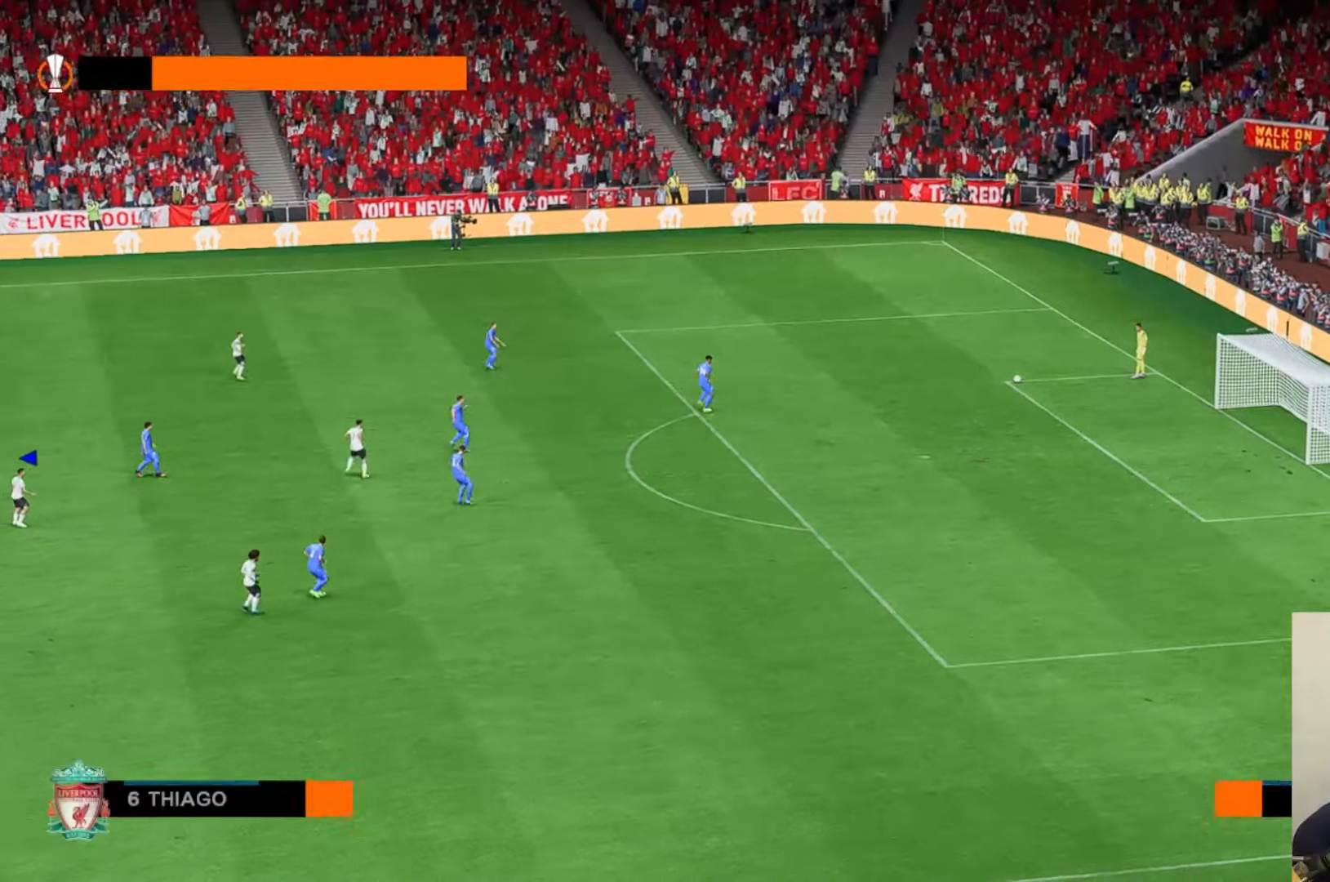
{"buttons": [], "left_stick": "center", "events": [[167, "A", "up"]]}
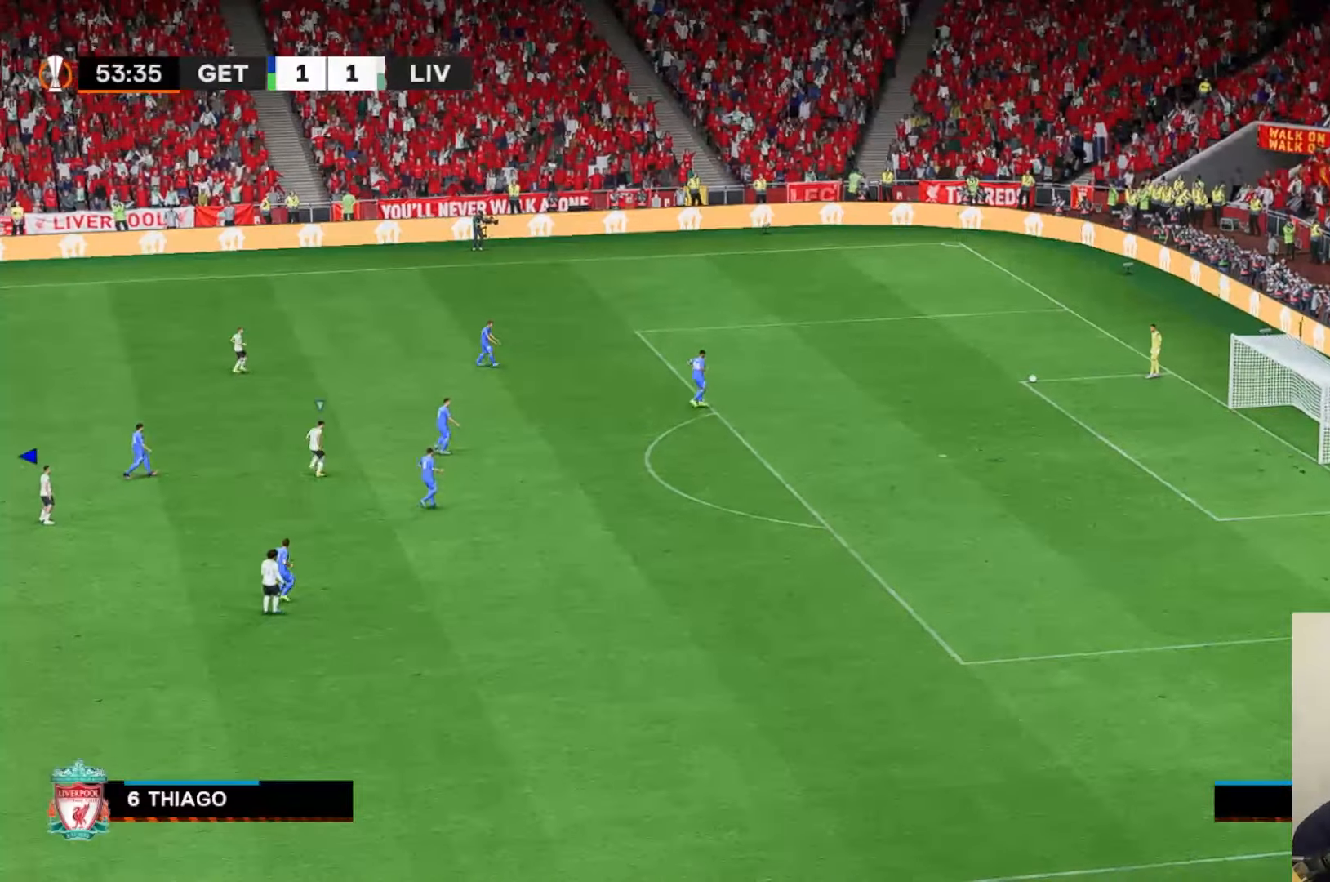
{"buttons": [], "left_stick": "center", "events": []}
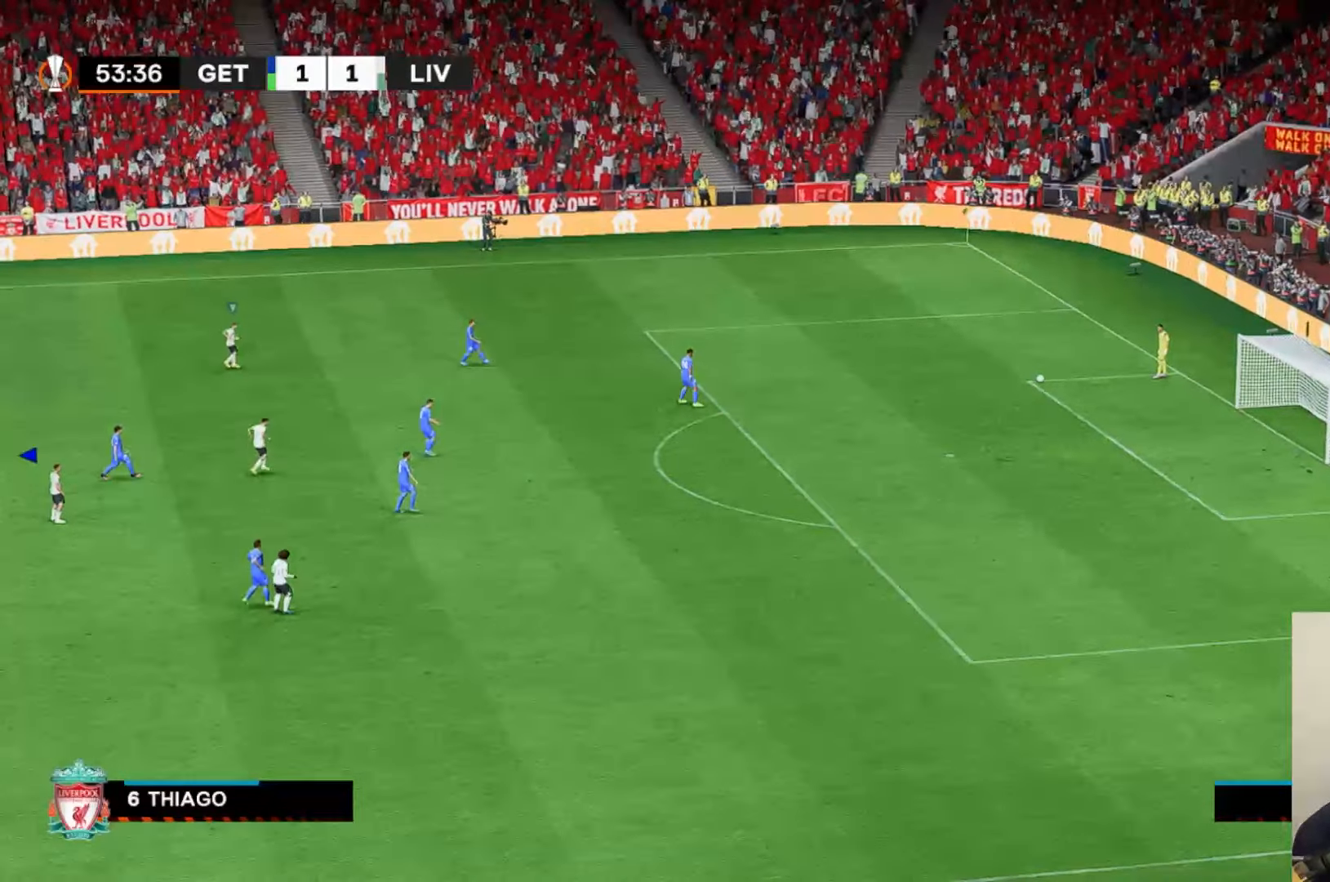
{"buttons": [], "left_stick": "center", "events": [[33, "A", "down"], [200, "A", "up"]]}
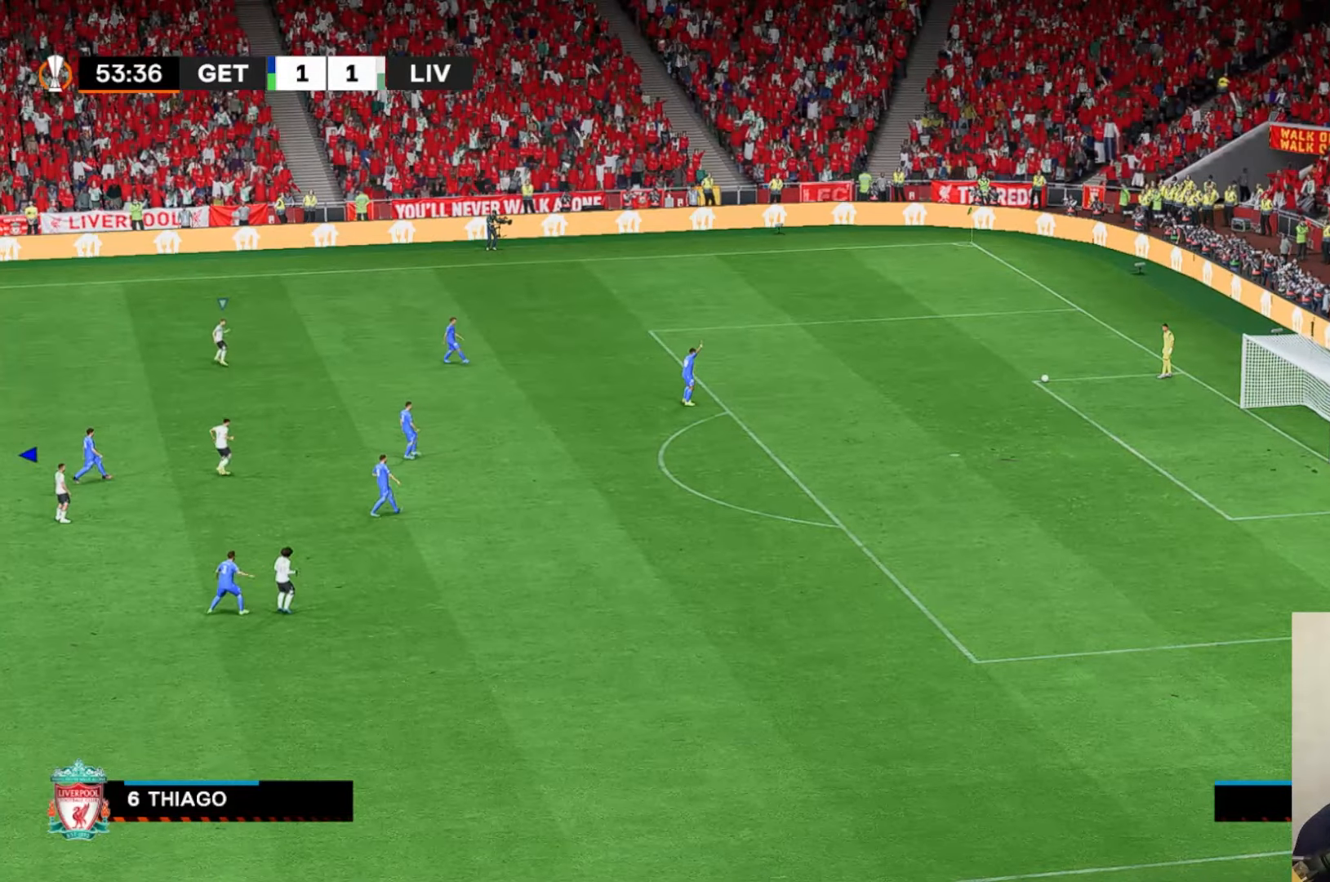
{"buttons": ["A", "B"], "left_stick": "center", "events": [[133, "R1", "down"], [300, "R1", "up"], [400, "A", "down"], [467, "B", "down"]]}
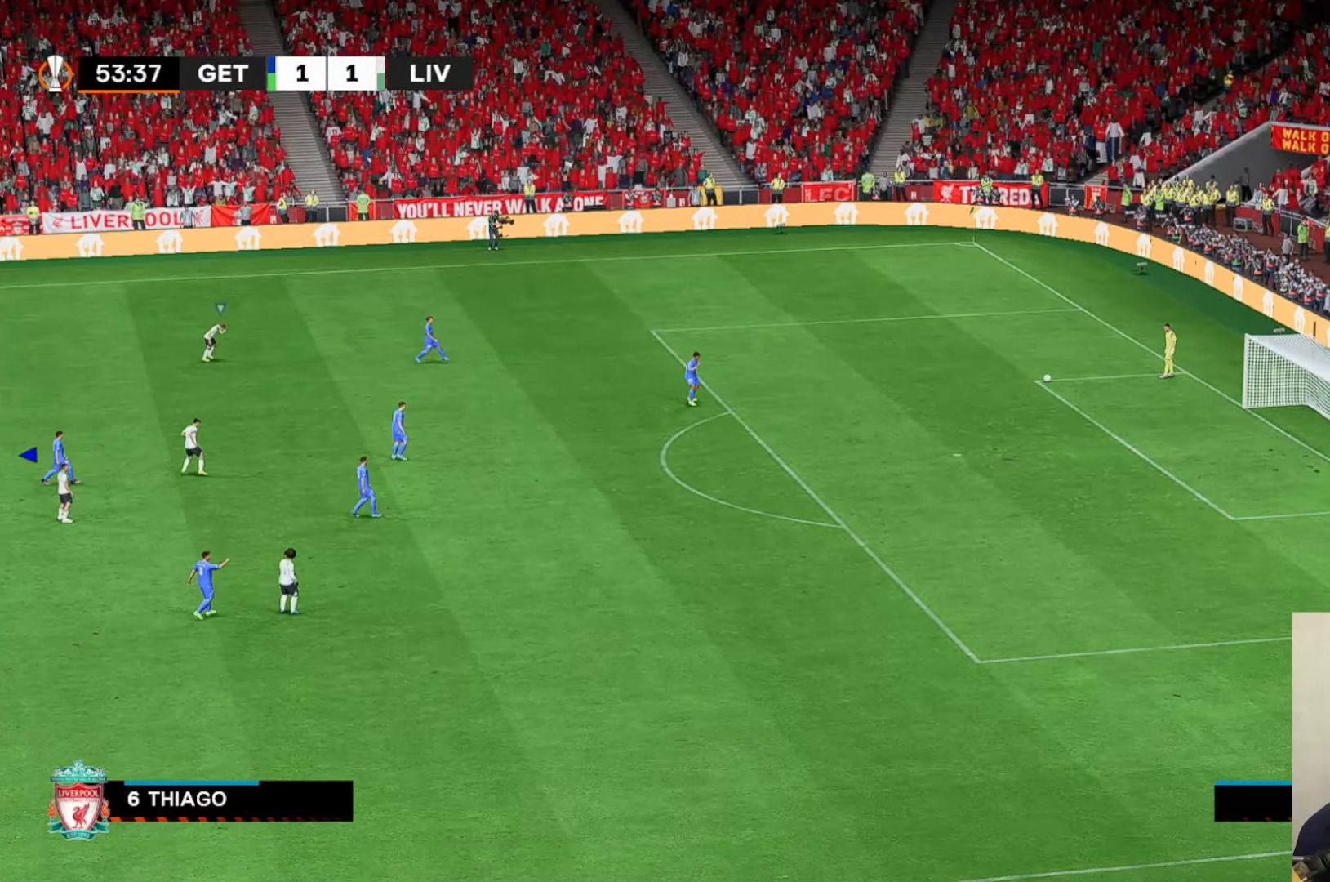
{"buttons": ["A", "X", "L1", "R1"], "left_stick": "center", "events": [[83, "B", "up"], [100, "A", "up"], [333, "A", "down"], [400, "R1", "down"], [400, "X", "down"], [433, "L1", "down"]]}
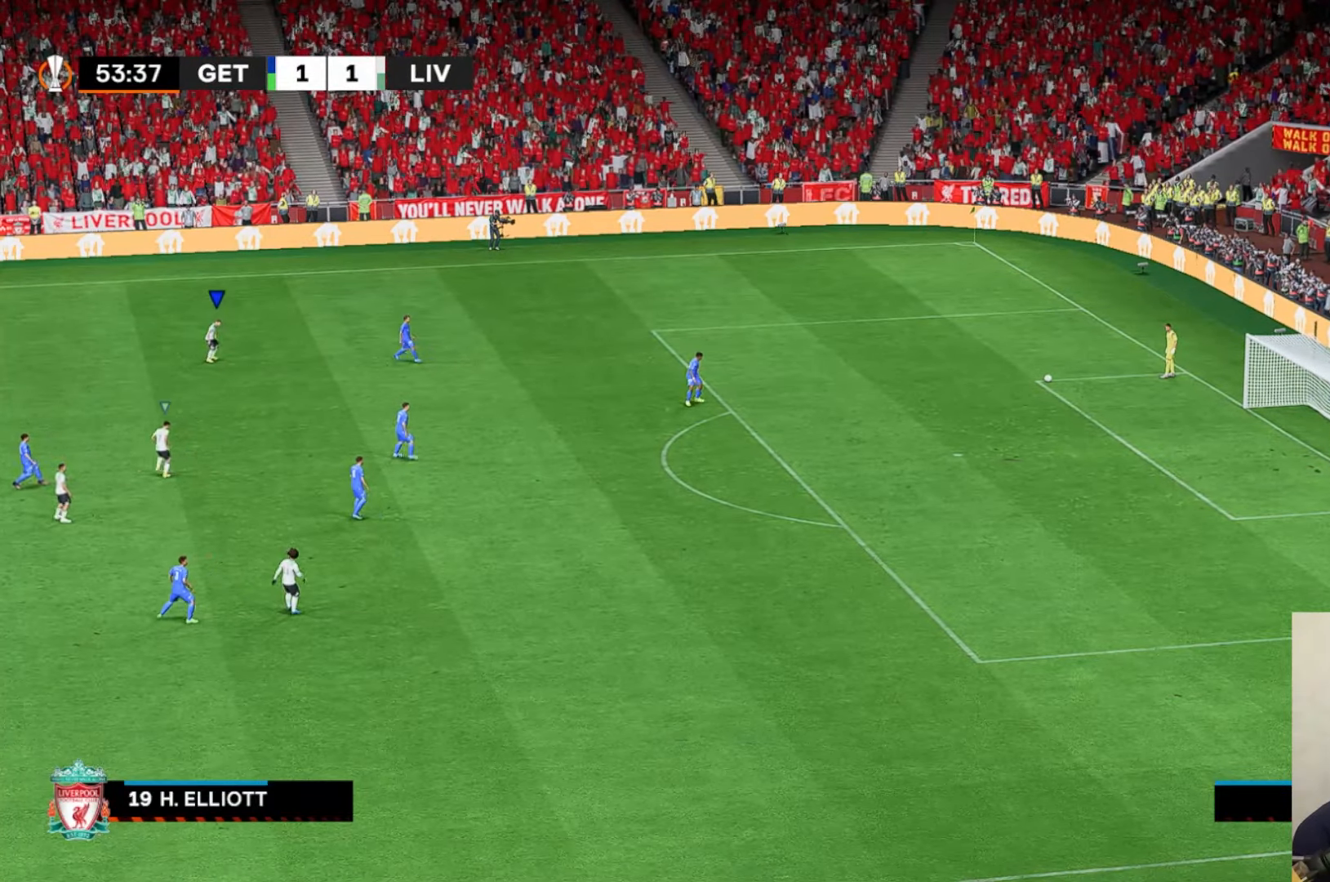
{"buttons": ["A", "X", "L1"], "left_stick": "center", "events": [[50, "L1", "up"], [300, "R1", "up"], [433, "L1", "down"]]}
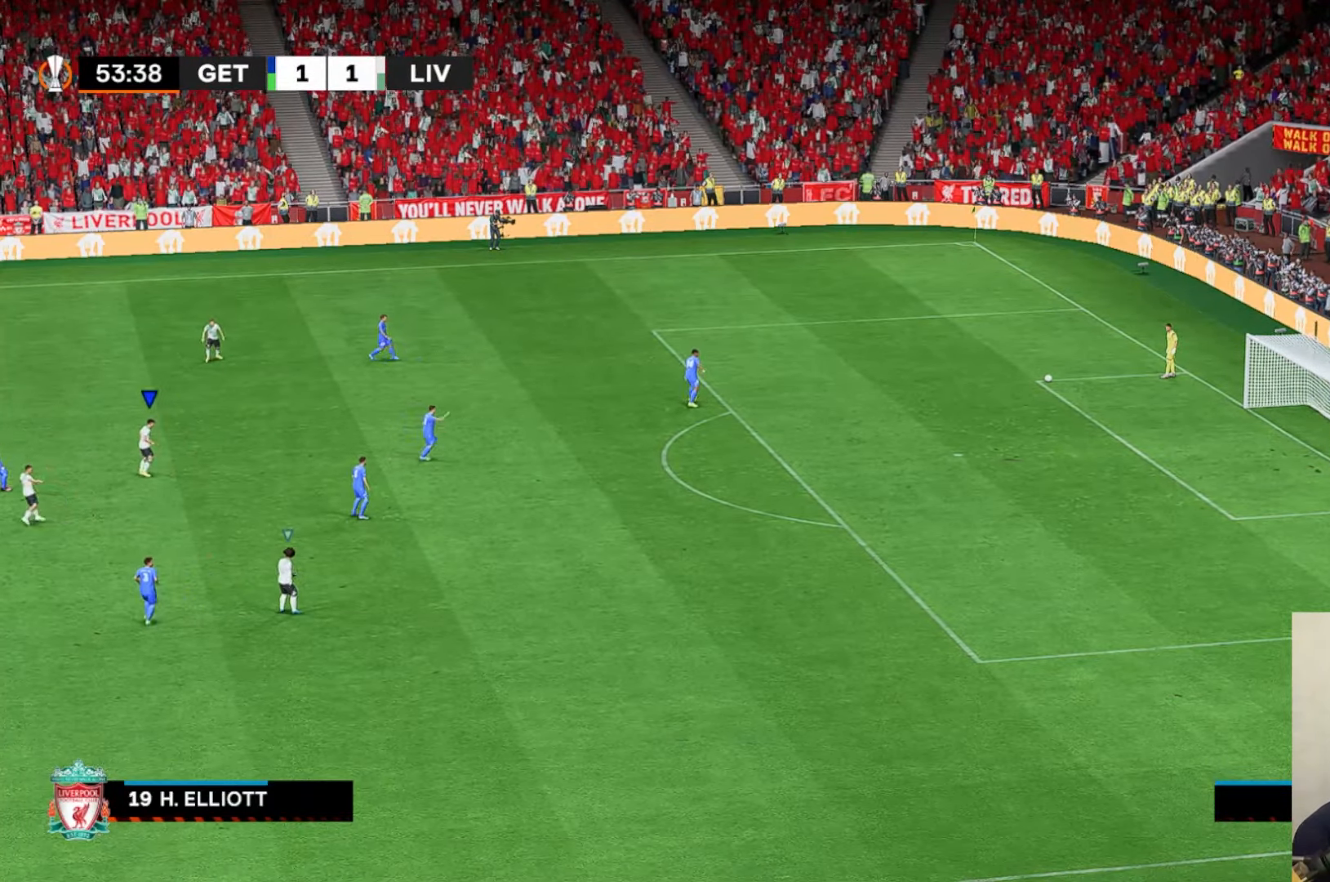
{"buttons": ["A", "X", "R1"], "left_stick": "center", "events": [[33, "R1", "down"], [100, "L1", "up"]]}
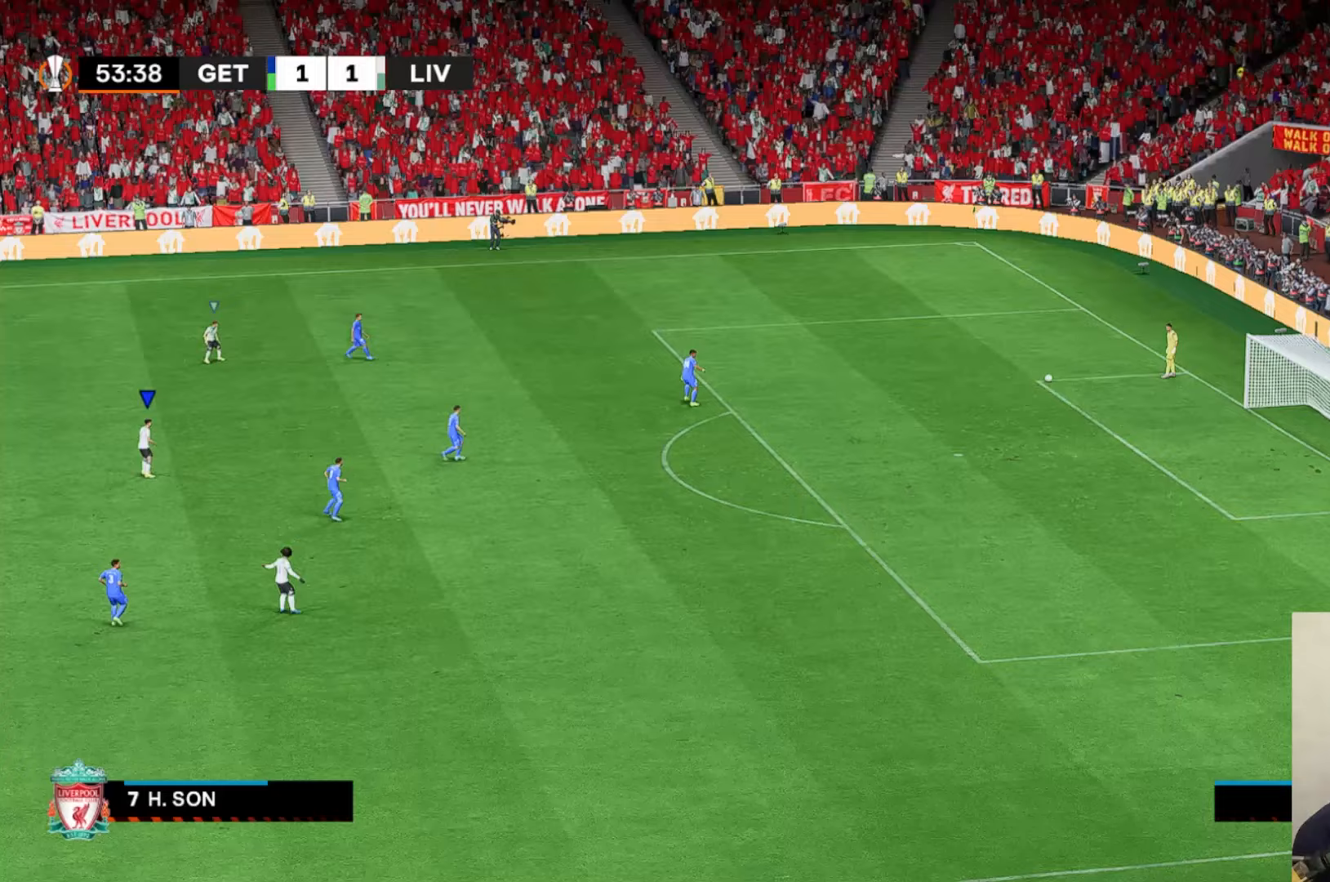
{"buttons": ["A", "X", "R1"], "left_stick": "center", "events": [[300, "L1", "down"], [467, "L1", "up"]]}
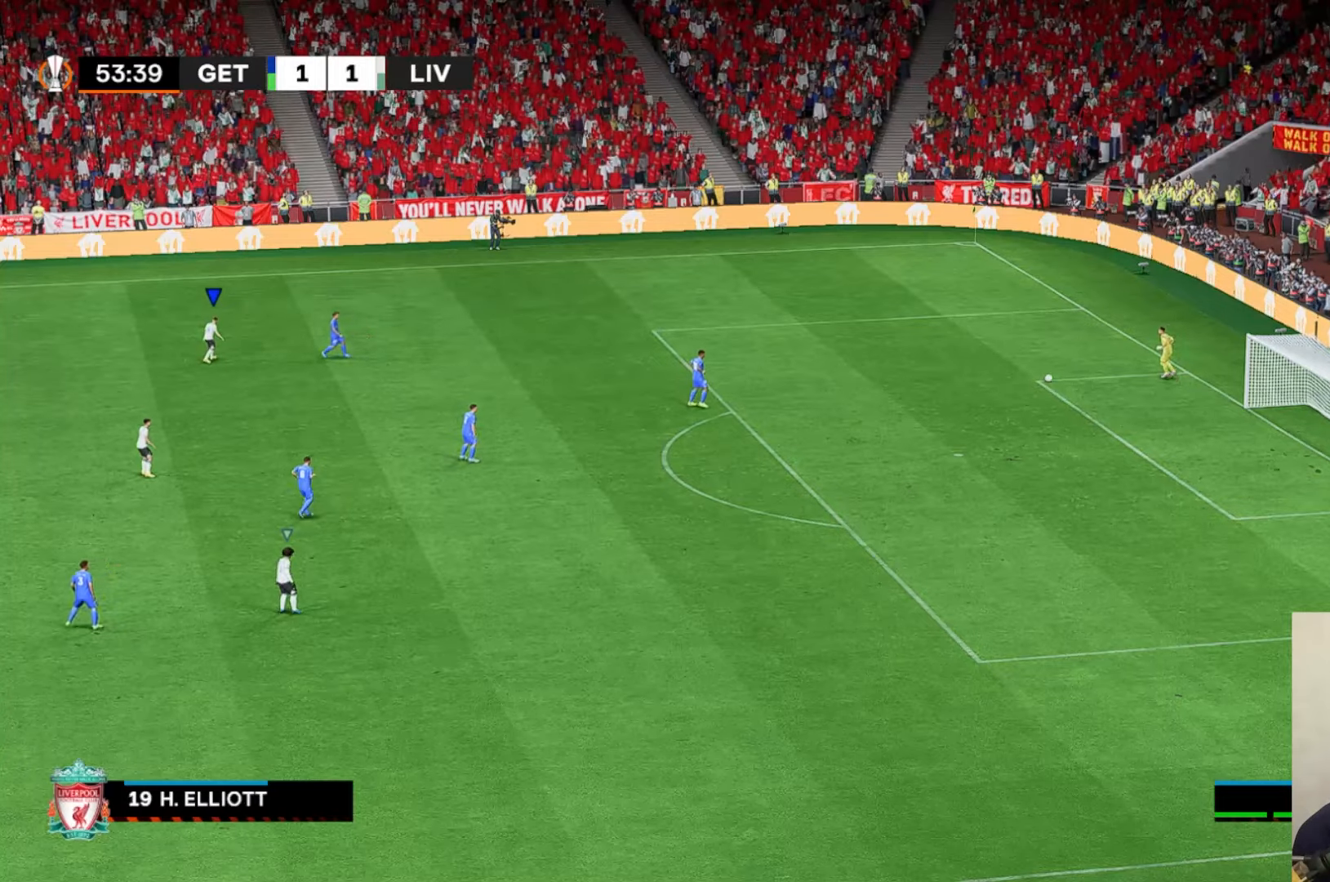
{"buttons": ["A", "X", "R1"], "left_stick": "center", "events": []}
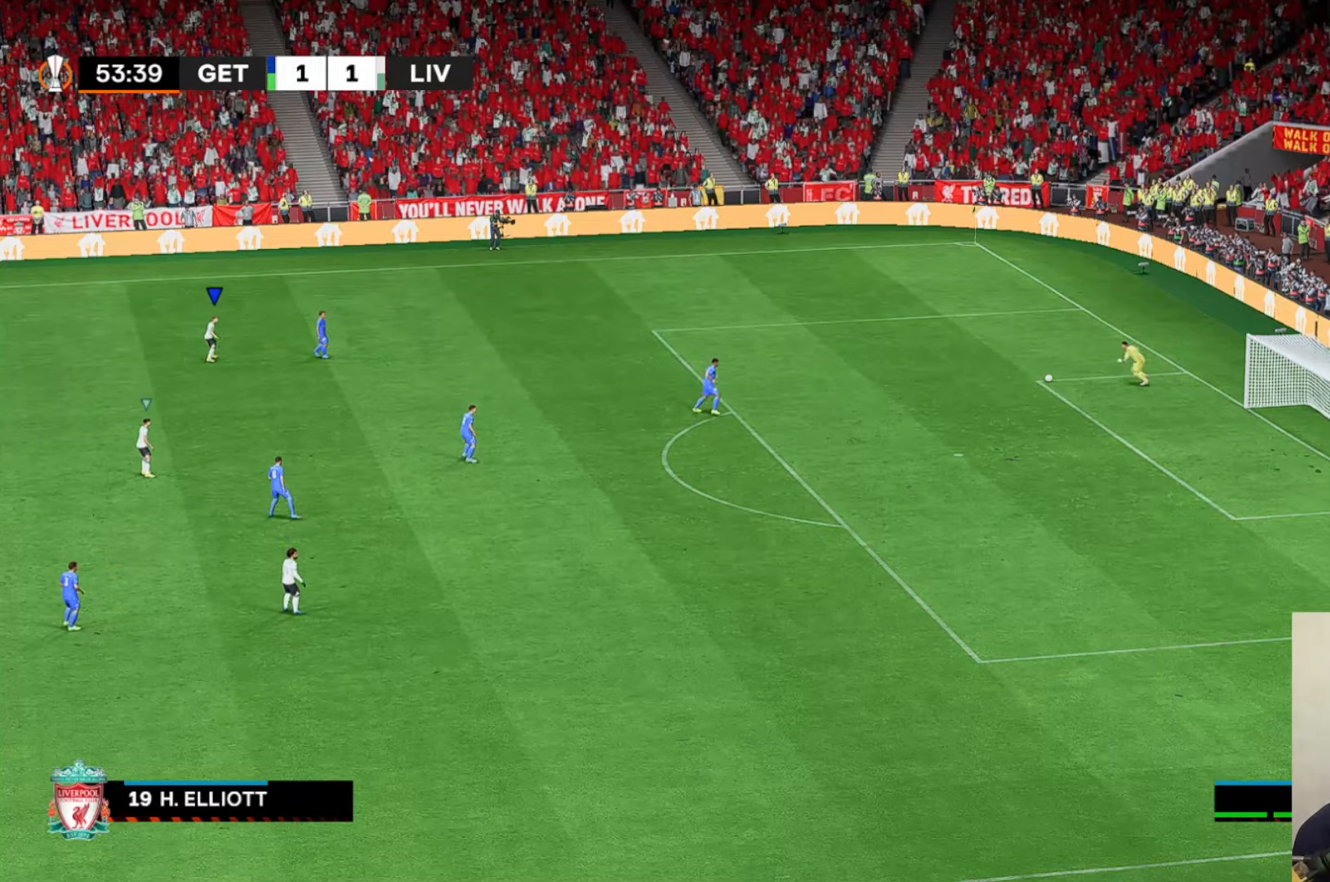
{"buttons": ["A", "X", "R1"], "left_stick": "center", "events": [[67, "L1", "down"], [250, "L1", "up"]]}
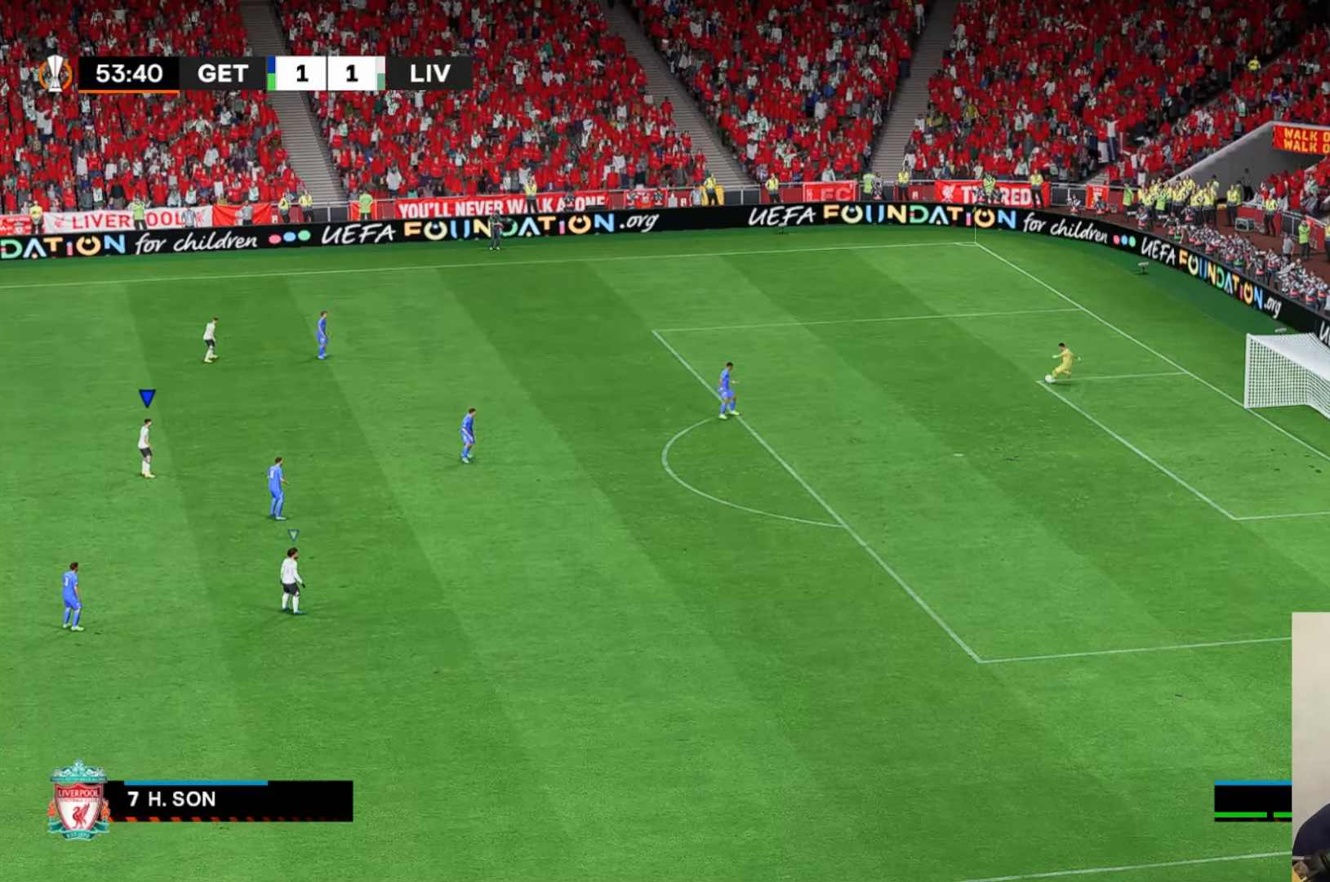
{"buttons": [], "left_stick": "center", "events": [[367, "A", "up"], [367, "R1", "up"], [467, "X", "up"]]}
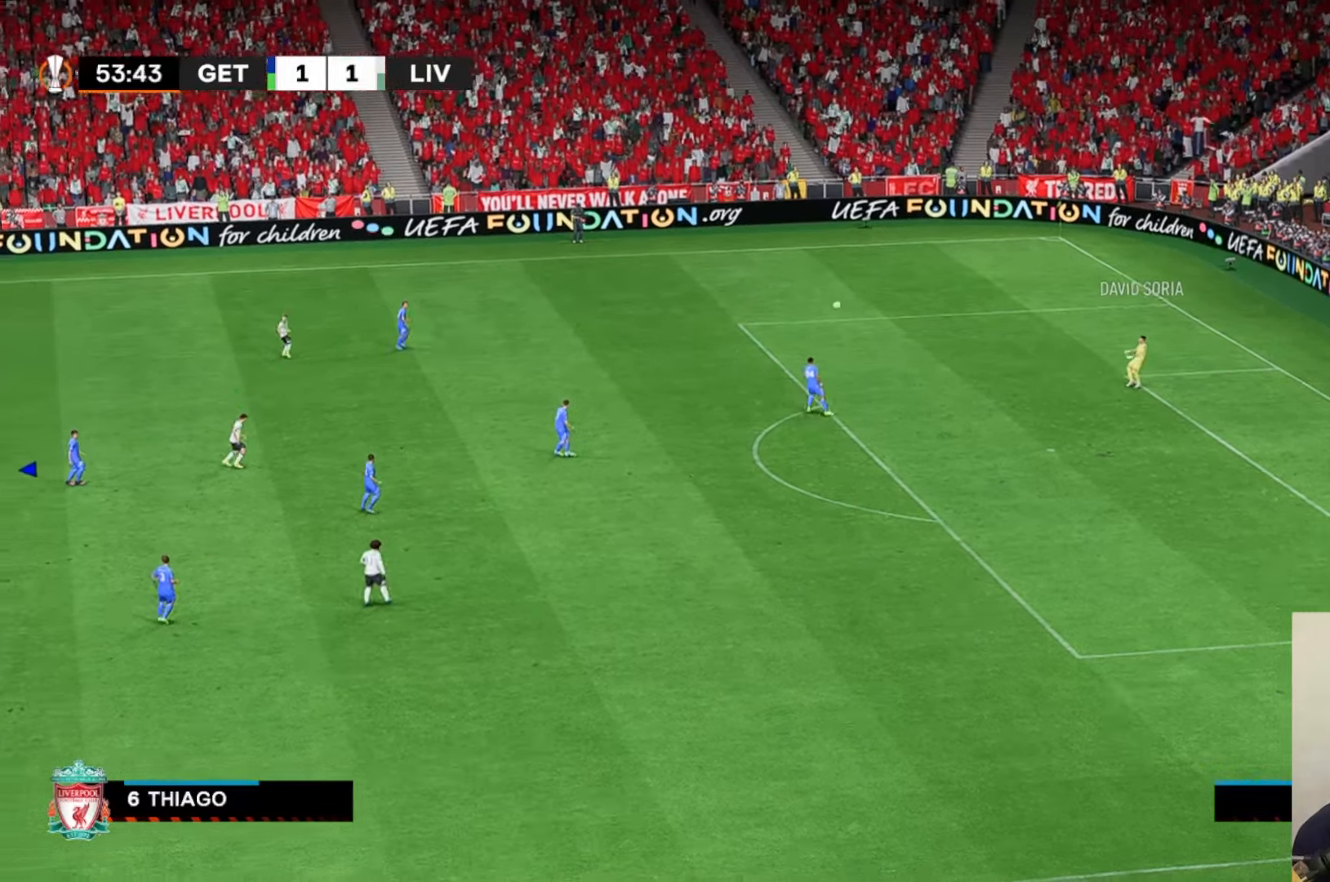
{"buttons": [], "left_stick": "center", "events": []}
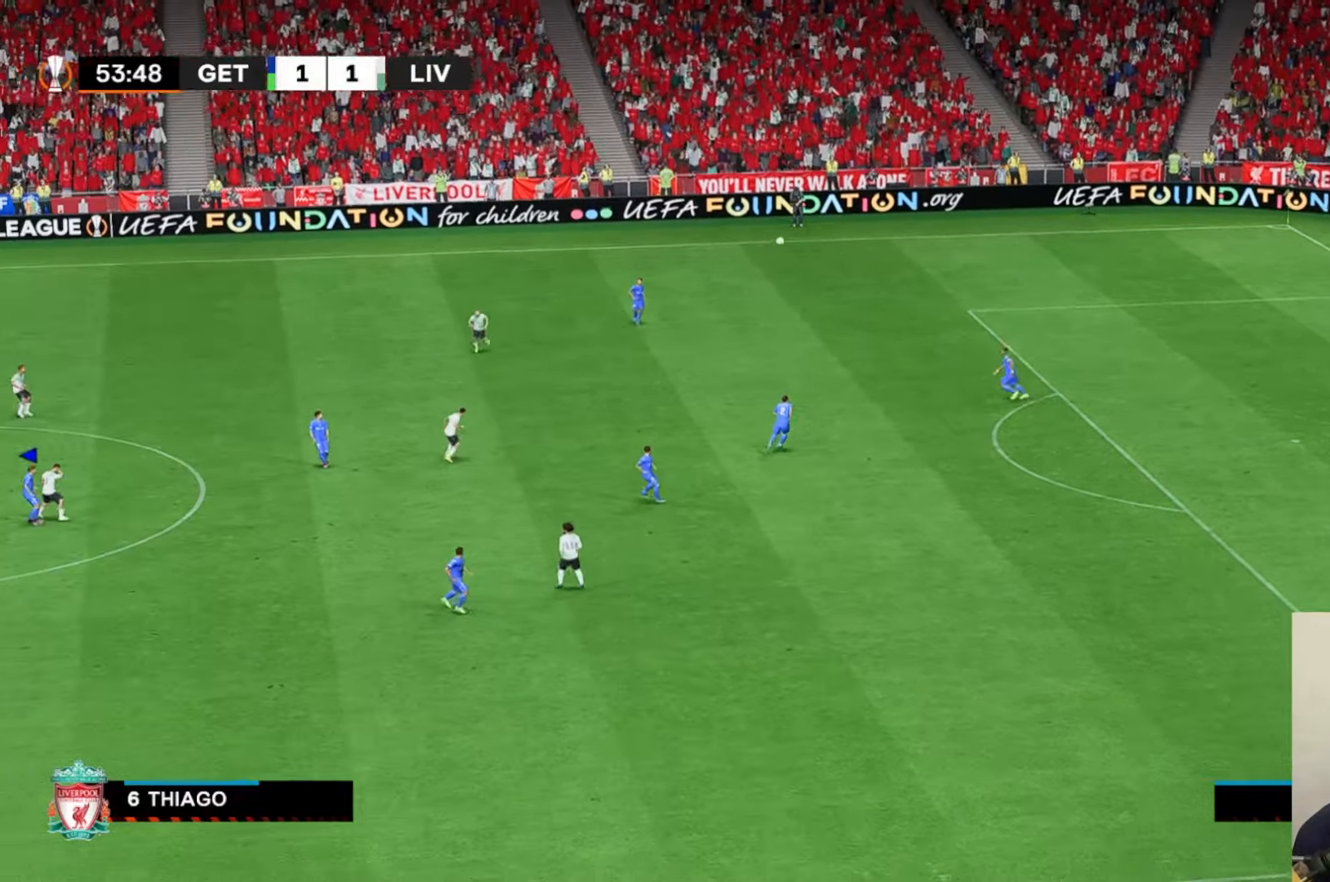
{"buttons": [], "left_stick": "center", "events": [[33, "A", "down"], [300, "A", "up"]]}
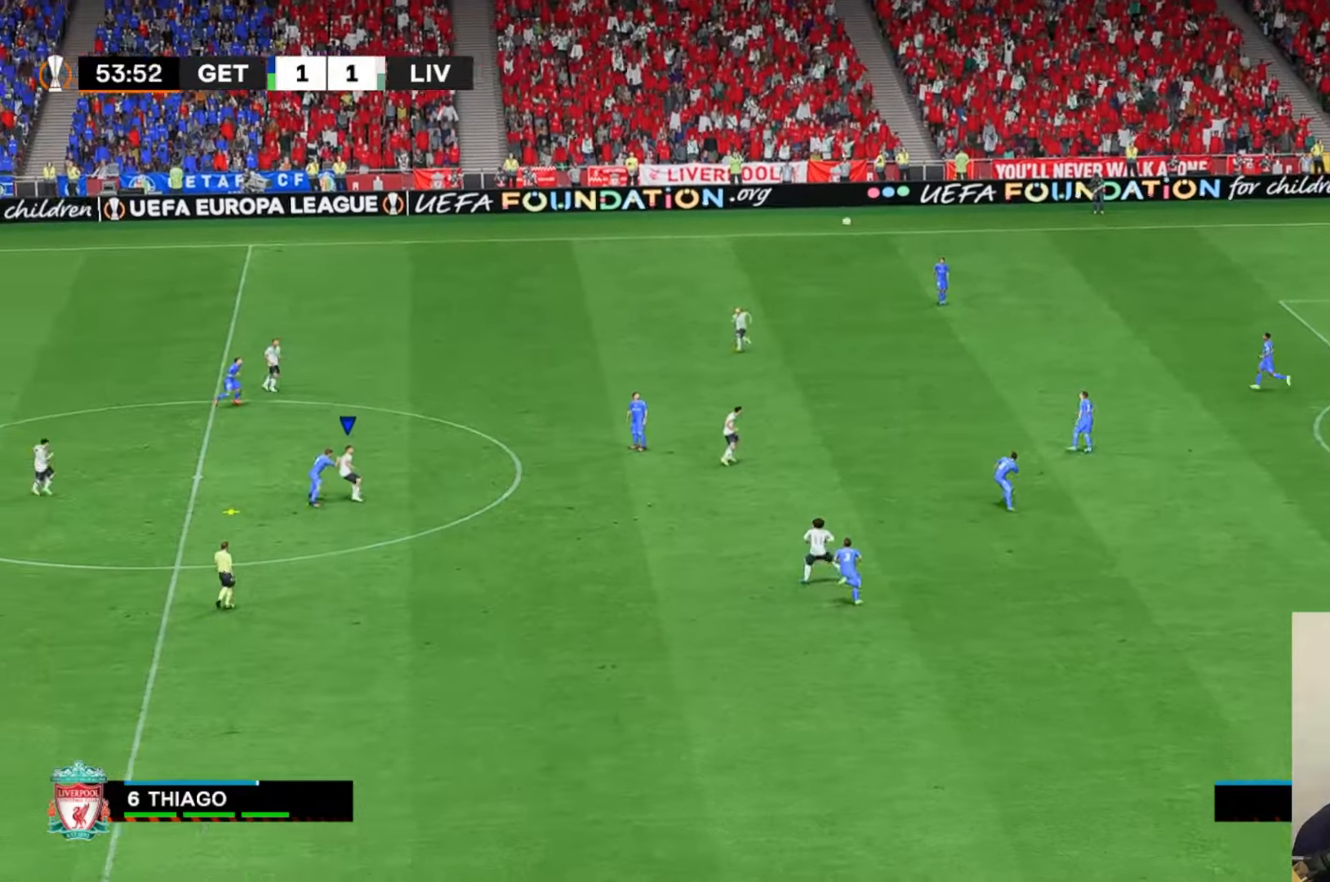
{"buttons": [], "left_stick": "center", "events": [[300, "A", "down"], [433, "A", "up"]]}
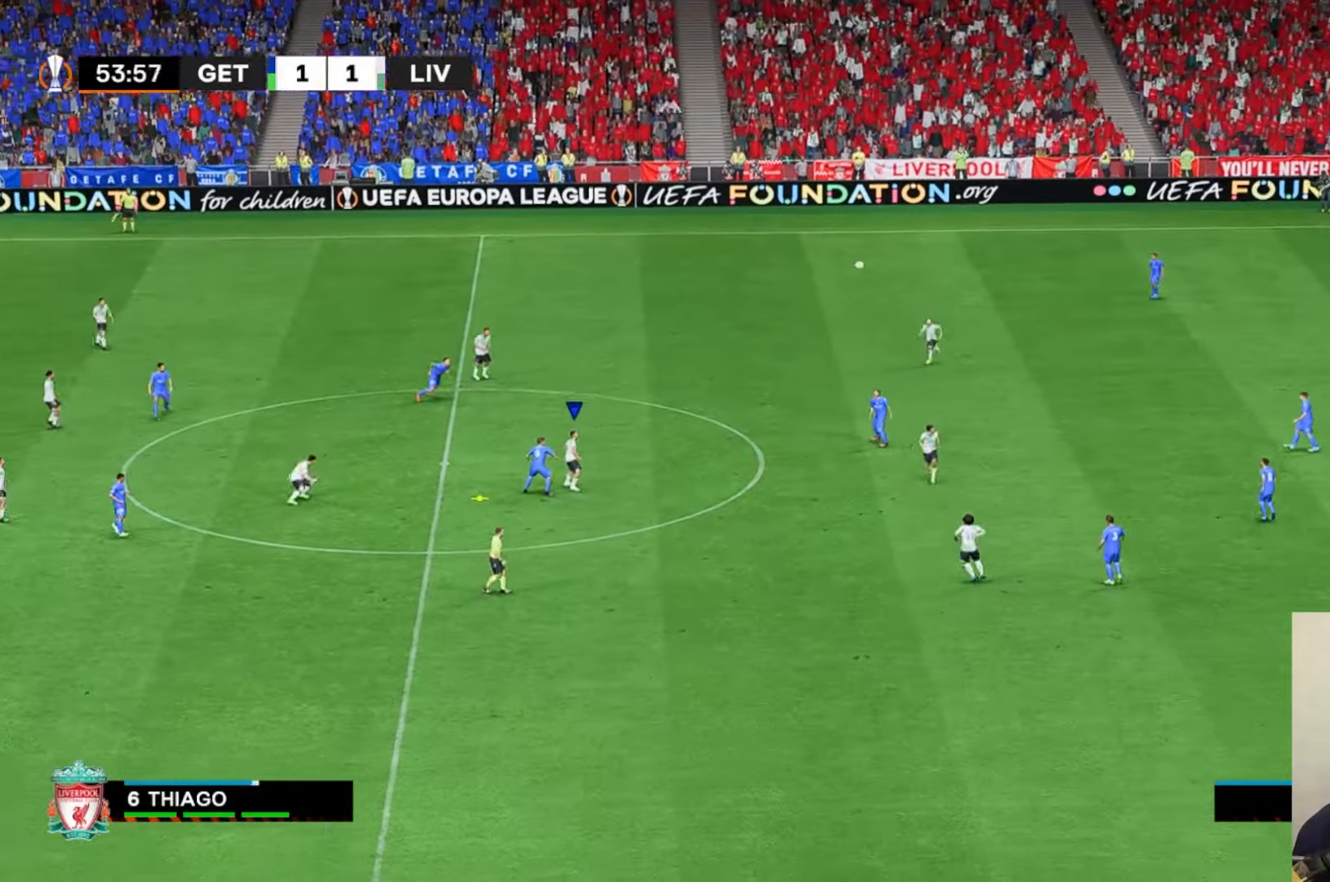
{"buttons": [], "left_stick": "center", "events": [[133, "R1", "down"], [217, "R1", "up"]]}
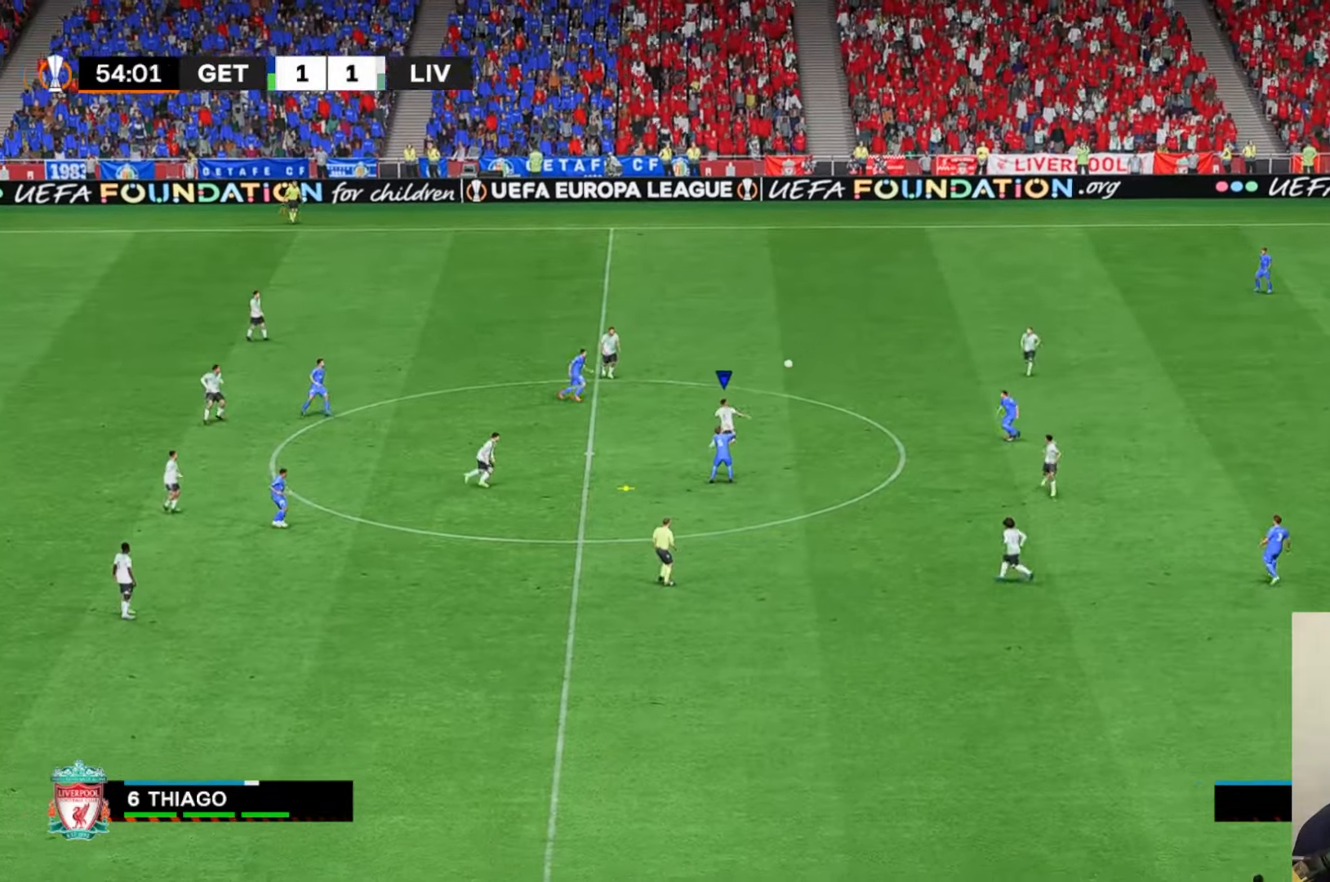
{"buttons": [], "left_stick": "center", "events": []}
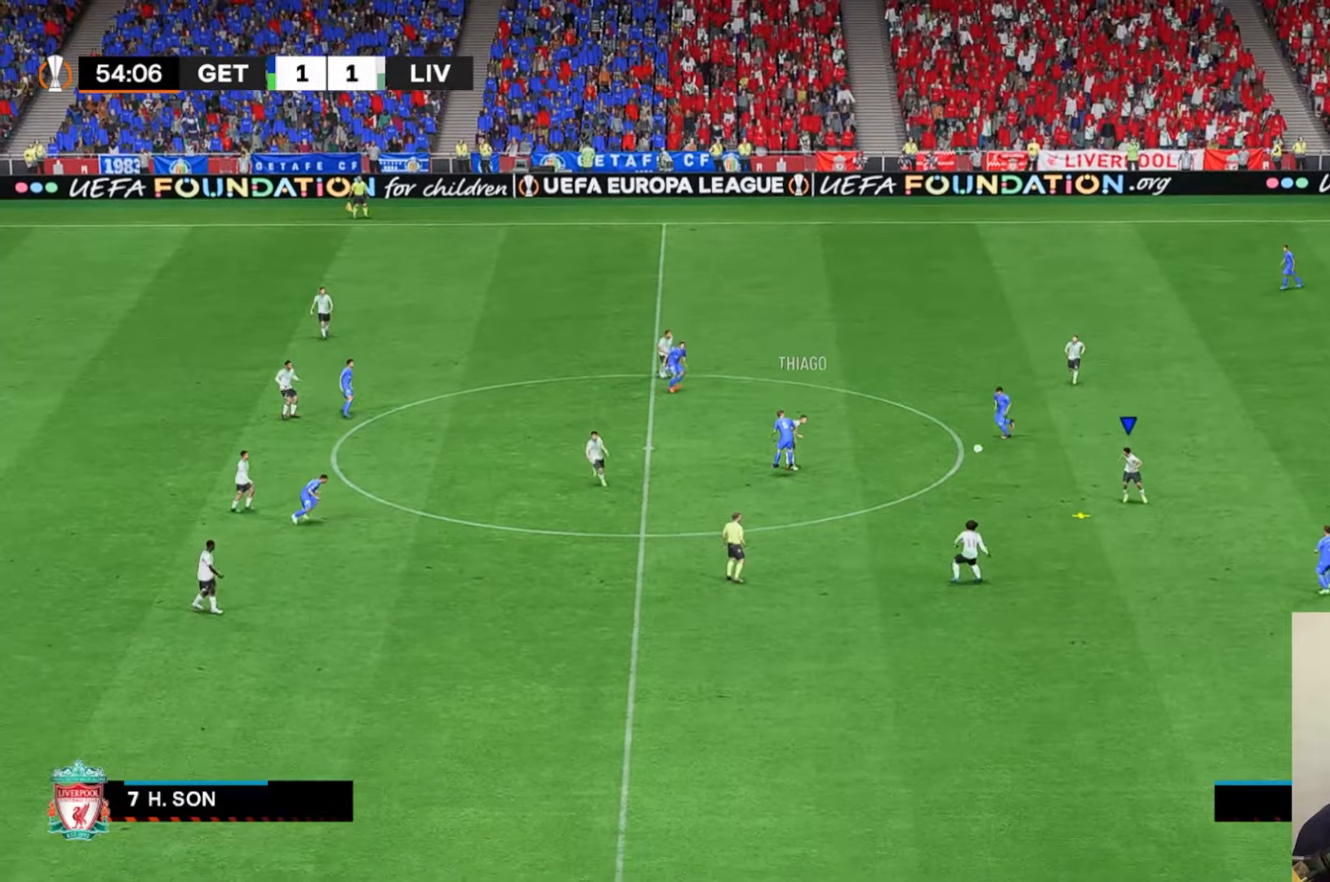
{"buttons": [], "left_stick": "down-left", "events": [[17, "R2", "down"], [67, "left_stick", "down"], [333, "left_stick", "down-left"], [367, "R2", "up"]]}
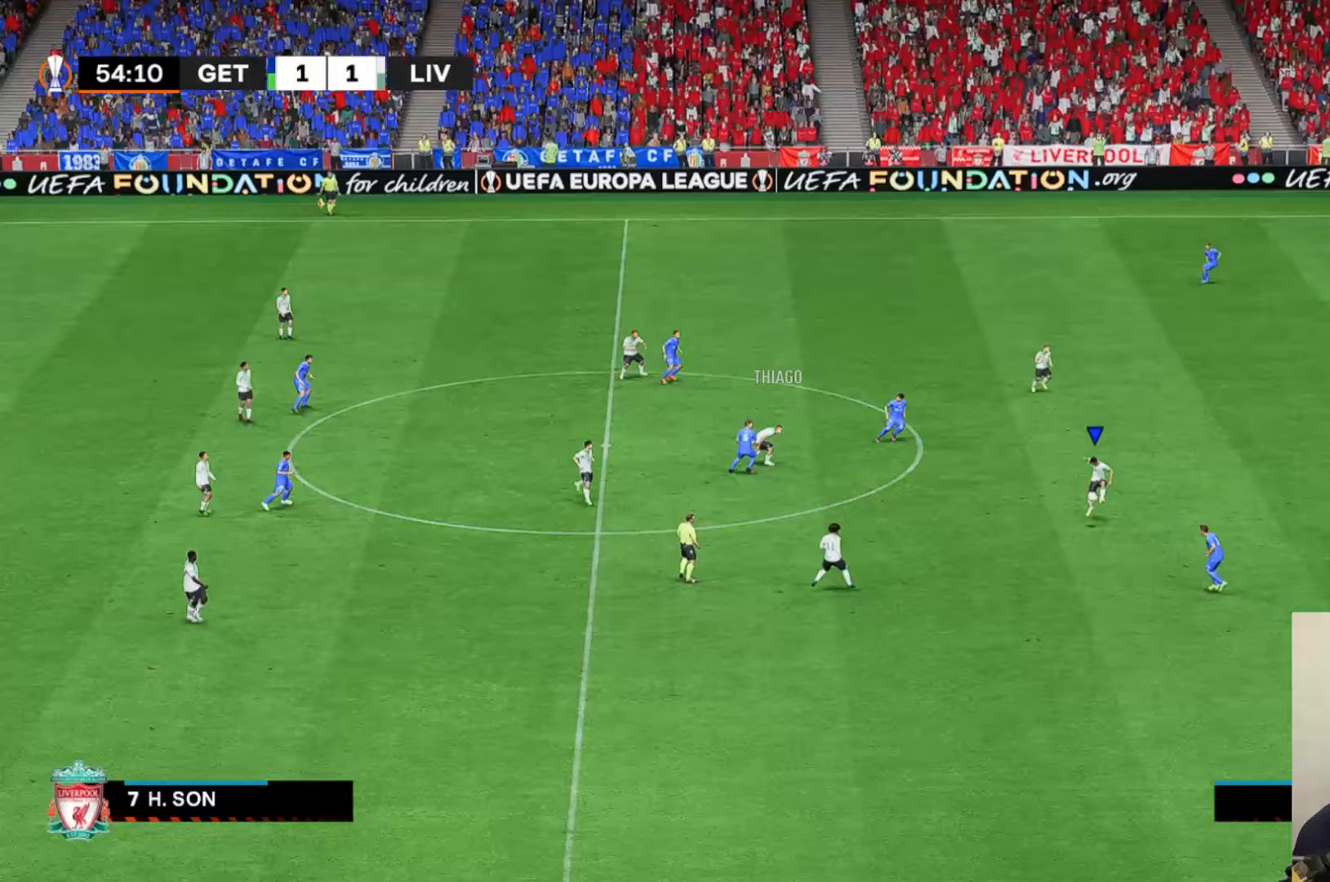
{"buttons": [], "left_stick": "up", "events": [[17, "left_stick", "left"], [100, "R2", "down"], [233, "left_stick", "up-left"], [250, "R2", "up"], [367, "left_stick", "up"]]}
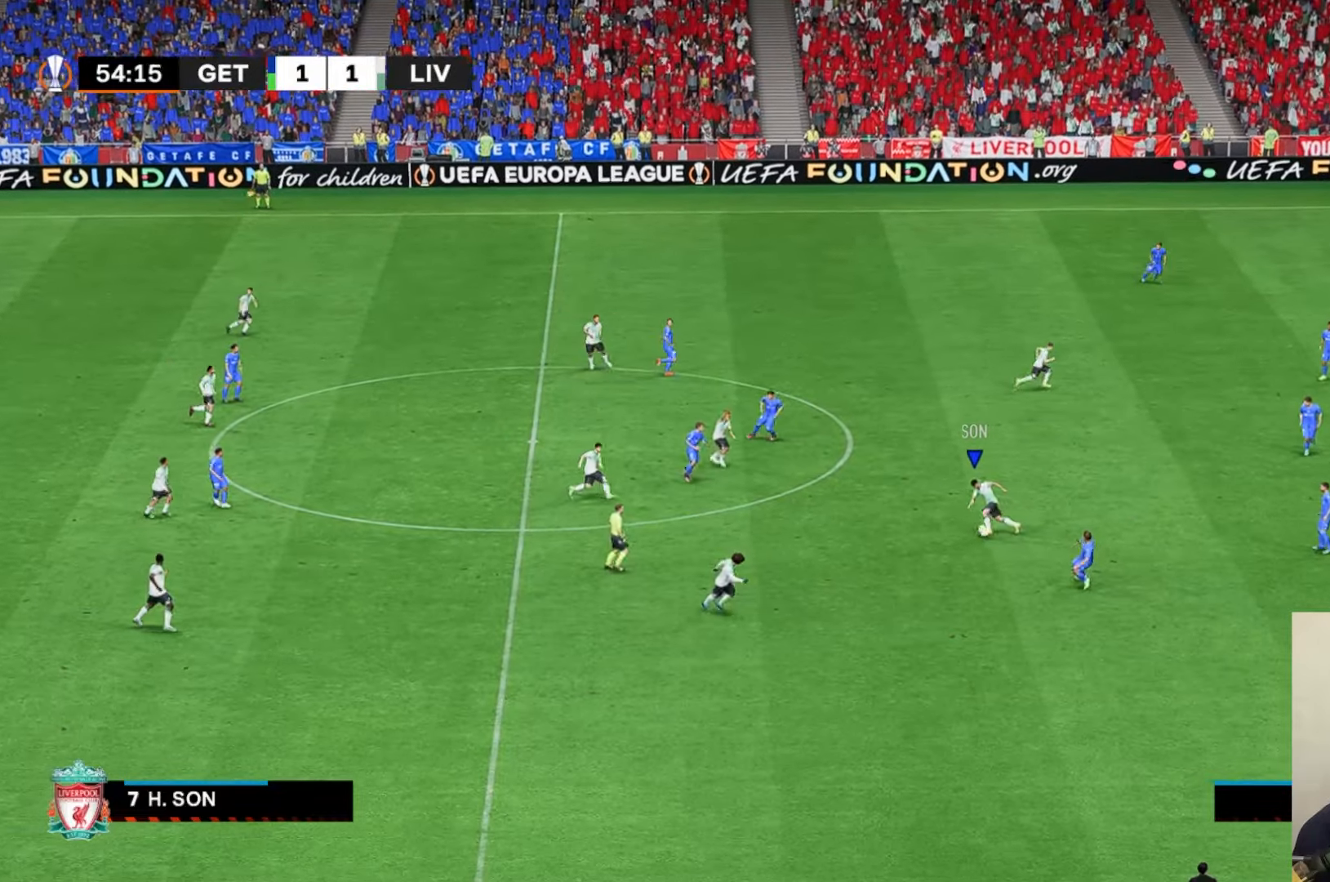
{"buttons": [], "left_stick": "up", "events": [[33, "R2", "down"], [233, "R2", "up"]]}
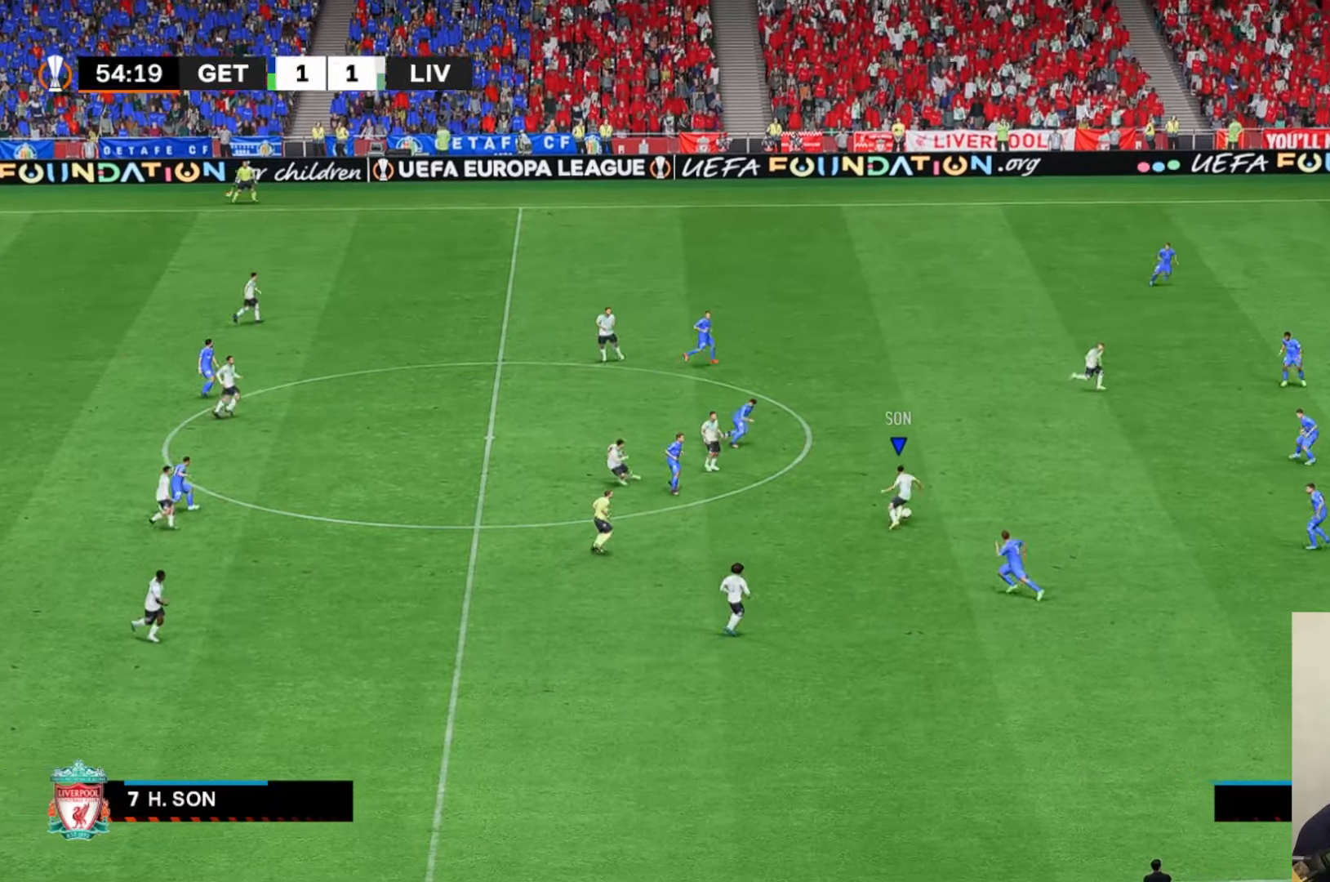
{"buttons": [], "left_stick": "up", "events": []}
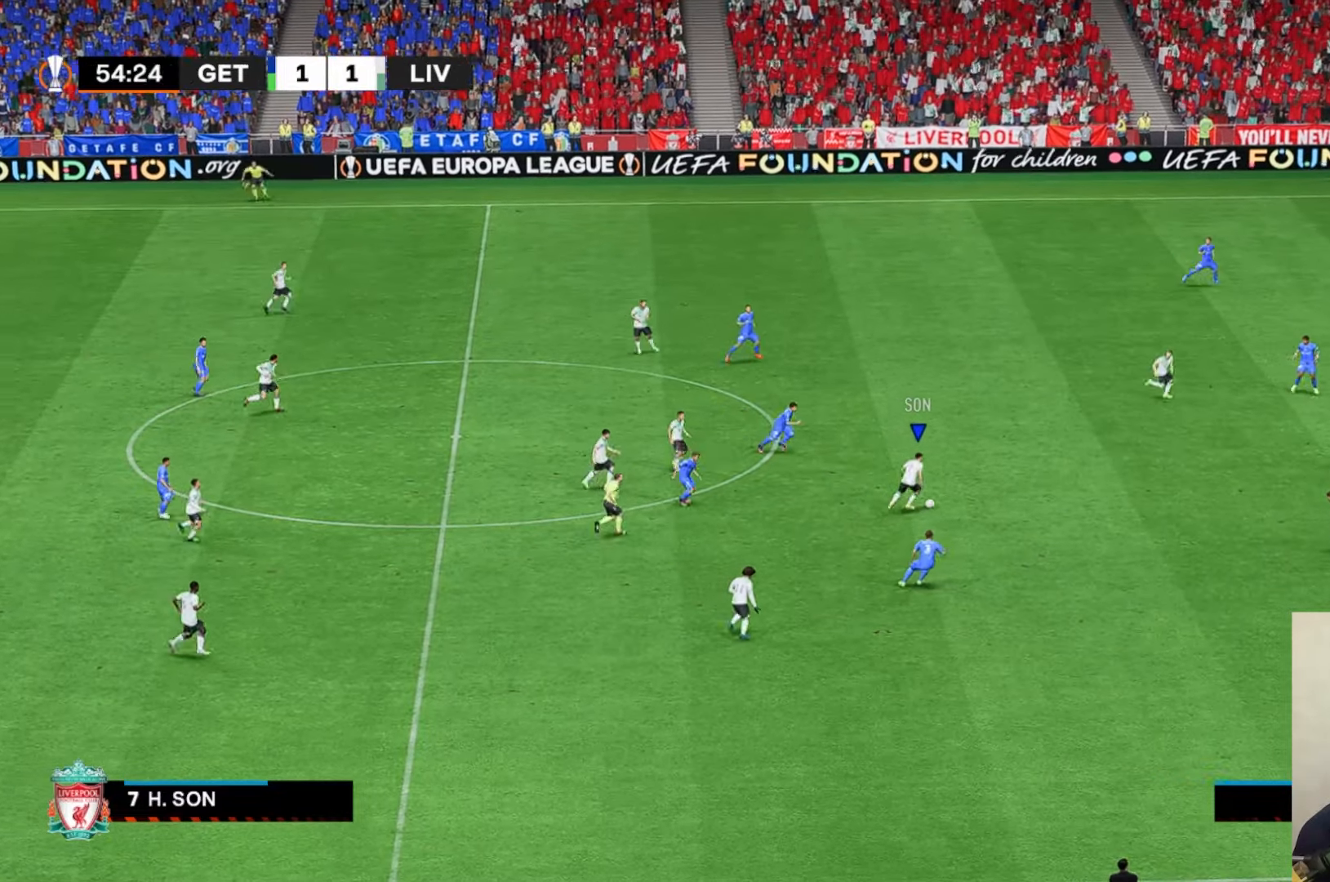
{"buttons": [], "left_stick": "center", "events": [[33, "R2", "down"], [67, "Y", "down"], [300, "left_stick", "center"], [333, "Y", "up"], [367, "R2", "up"]]}
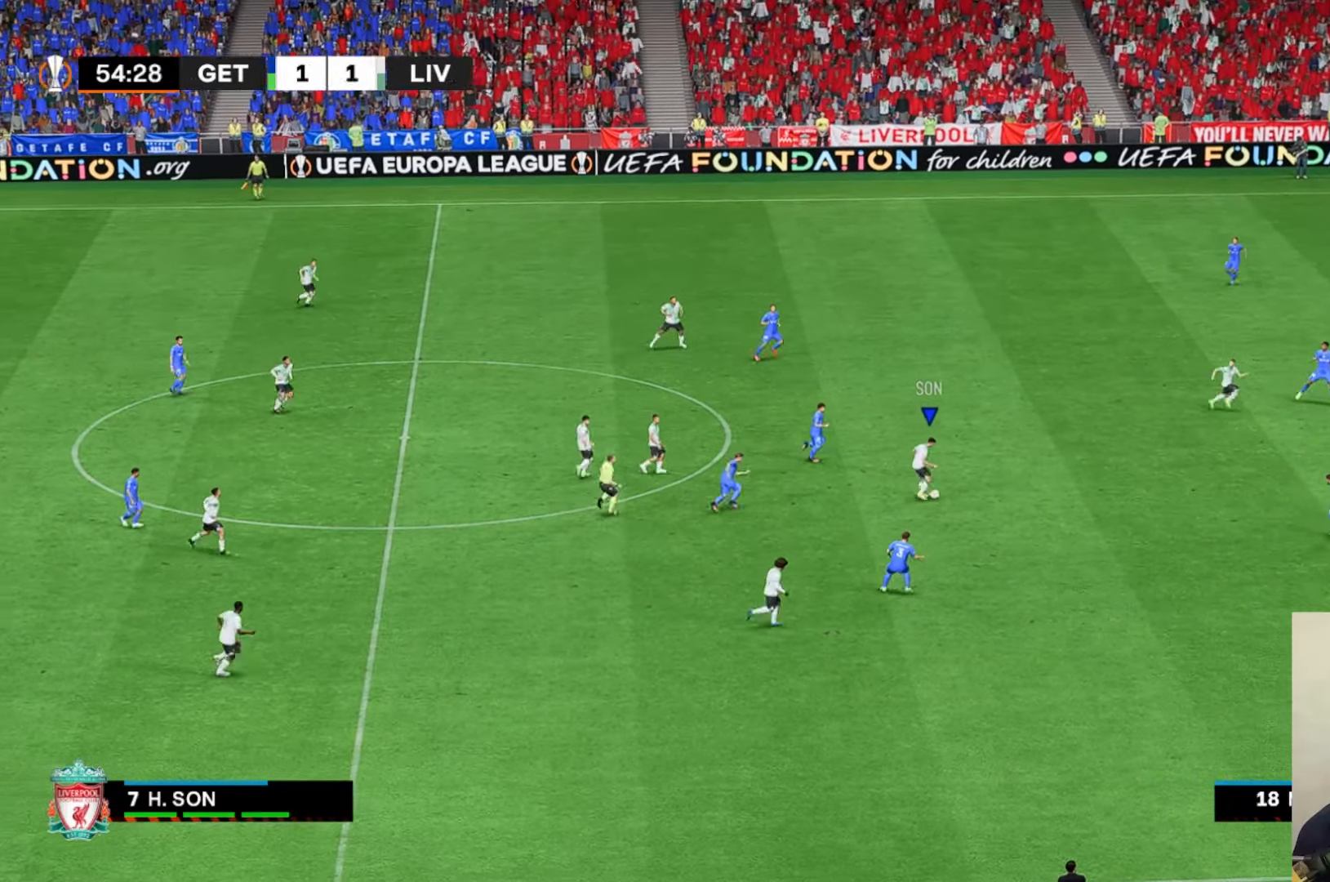
{"buttons": ["R1"], "left_stick": "center", "events": [[450, "R1", "down"]]}